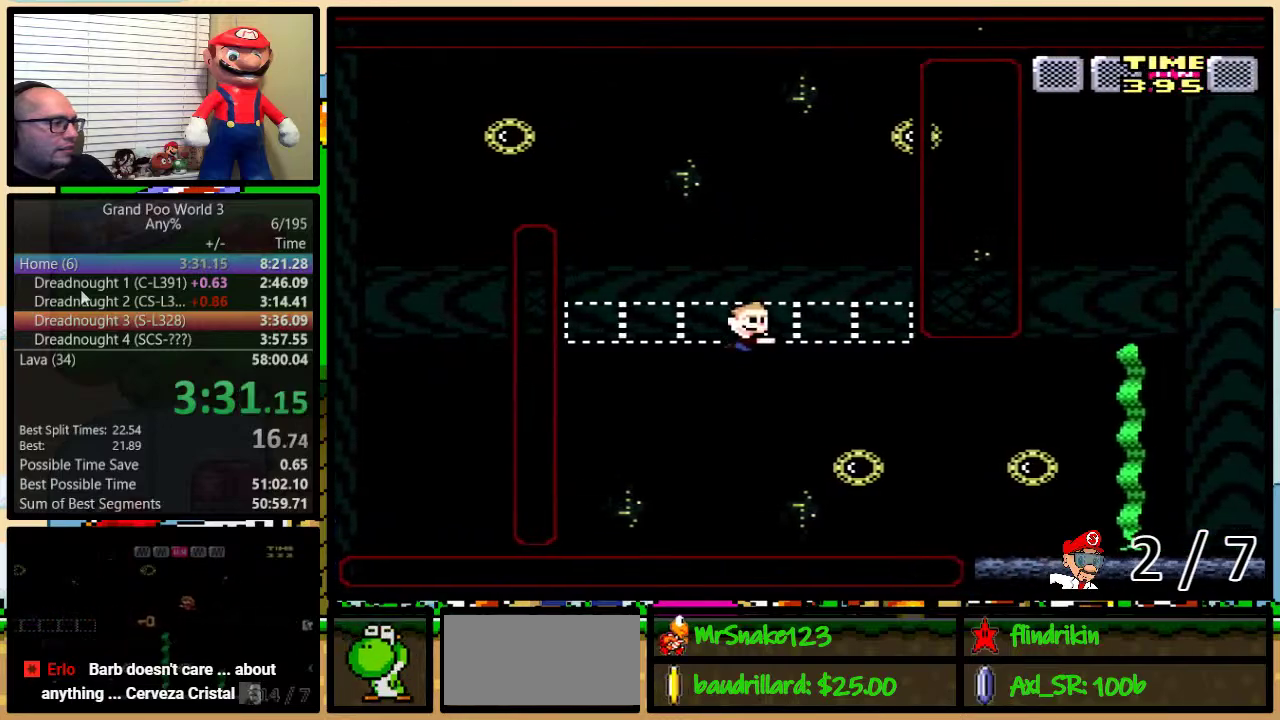
Gameplay with a controller (Nintendo layout); each line is a JSON object with the inputs held at the frame after it. "events" lists button and stick changes between this image and that frame as [ms after this image, input, new state], when the widget could be followed in between. Not read: L1 L3 R1 R3.
{"buttons": ["B", "Y", "DPAD_DOWN", "DPAD_RIGHT"], "events": [[133, "B", "down"], [233, "B", "up"], [483, "B", "down"]]}
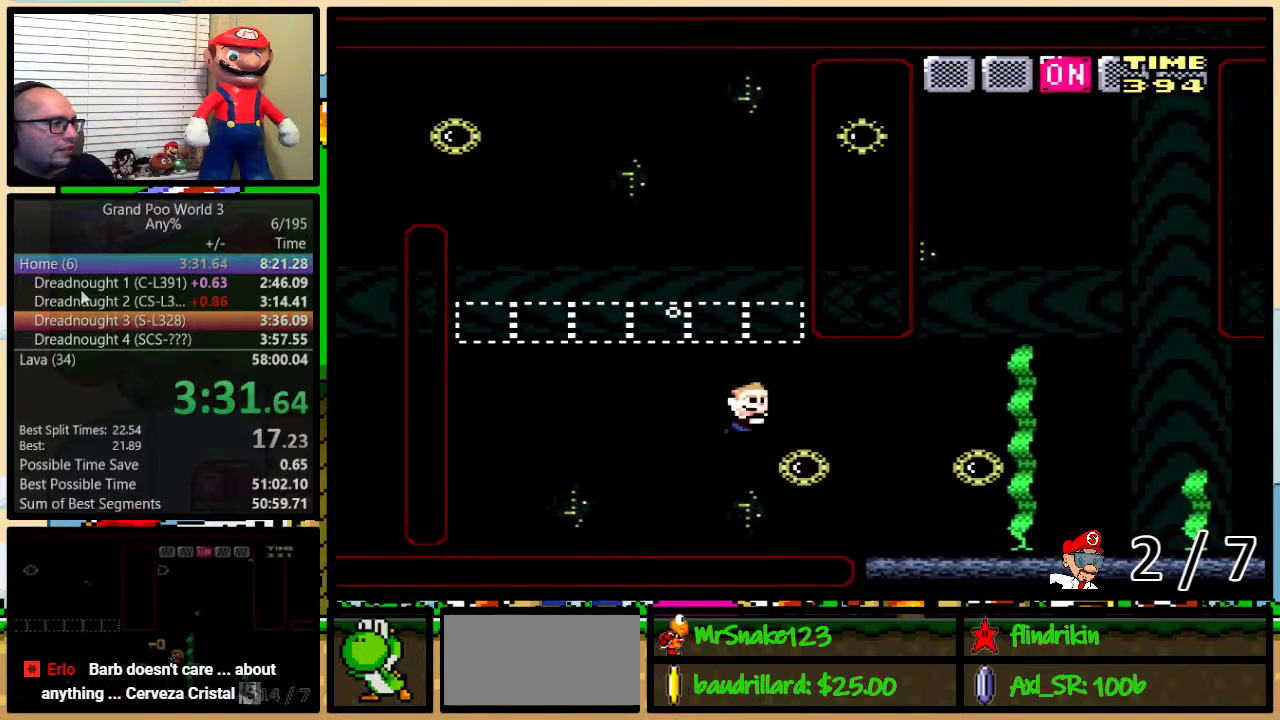
{"buttons": ["Y", "DPAD_DOWN", "DPAD_RIGHT"], "events": [[83, "B", "up"], [300, "B", "down"], [400, "B", "up"]]}
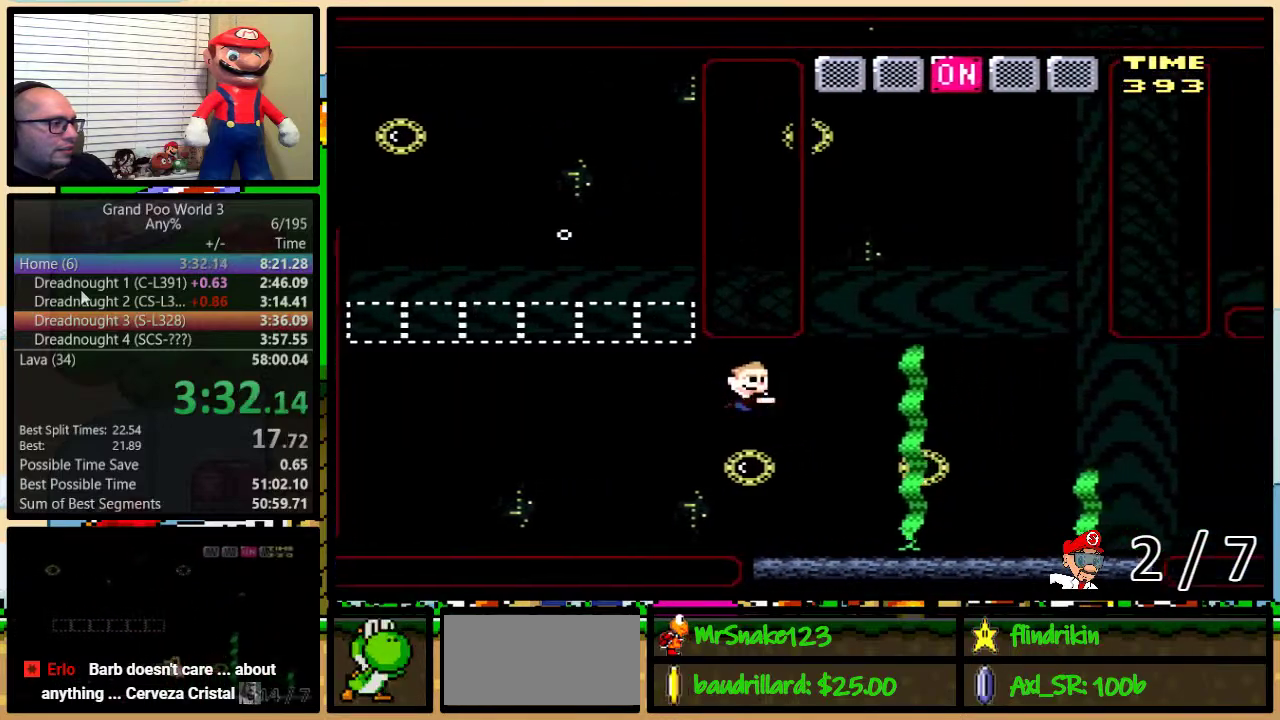
{"buttons": ["B", "Y", "DPAD_UP", "DPAD_LEFT"], "events": [[17, "DPAD_DOWN", "up"], [17, "DPAD_UP", "down"], [333, "B", "down"], [400, "B", "up"], [417, "DPAD_LEFT", "down"], [417, "DPAD_RIGHT", "up"], [483, "B", "down"]]}
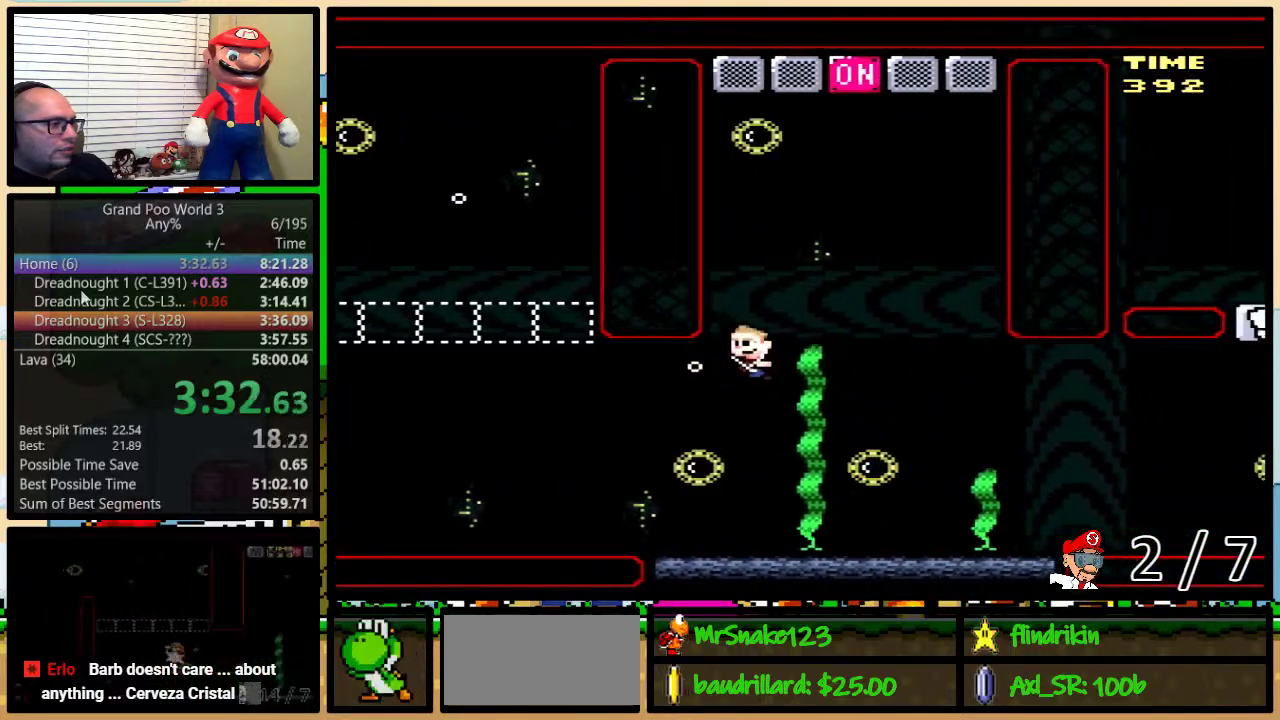
{"buttons": ["Y", "DPAD_UP", "DPAD_RIGHT"], "events": [[50, "B", "up"], [117, "DPAD_LEFT", "up"], [133, "B", "down"], [133, "DPAD_RIGHT", "down"], [200, "B", "up"], [283, "B", "down"], [367, "B", "up"]]}
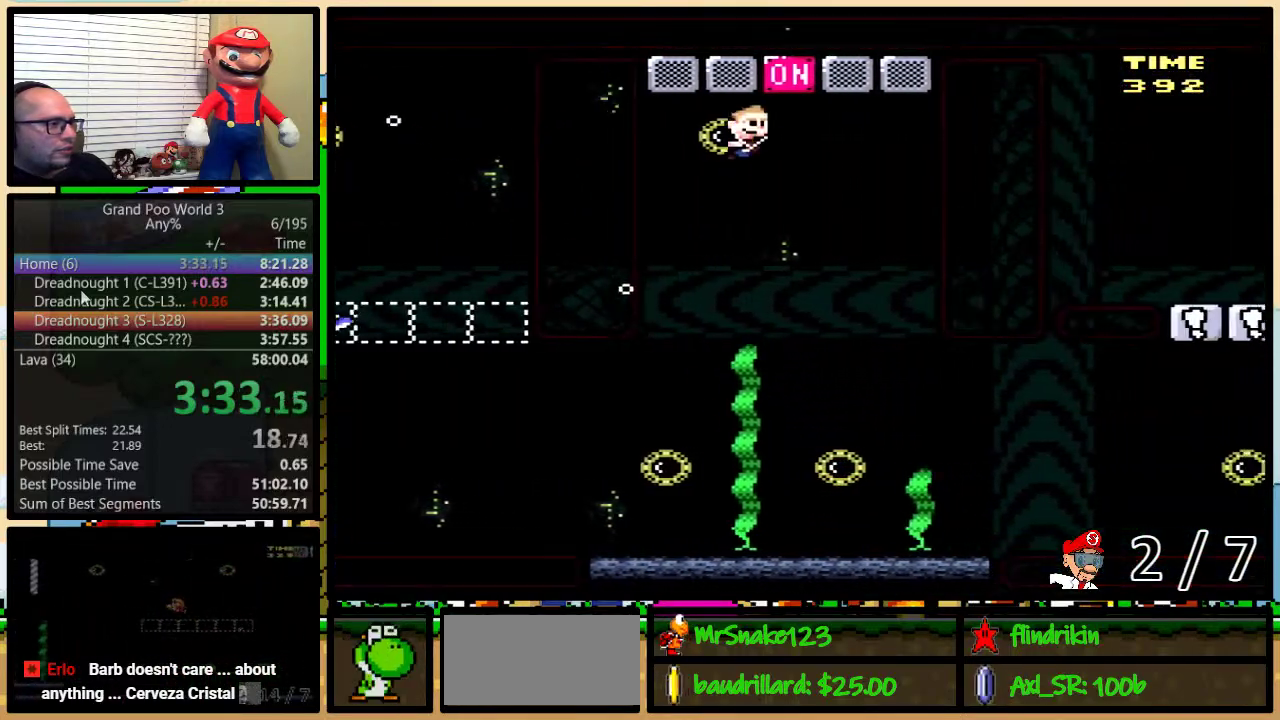
{"buttons": ["Y"], "events": [[167, "DPAD_UP", "up"], [350, "DPAD_UP", "down"], [433, "DPAD_UP", "up"], [500, "DPAD_RIGHT", "up"]]}
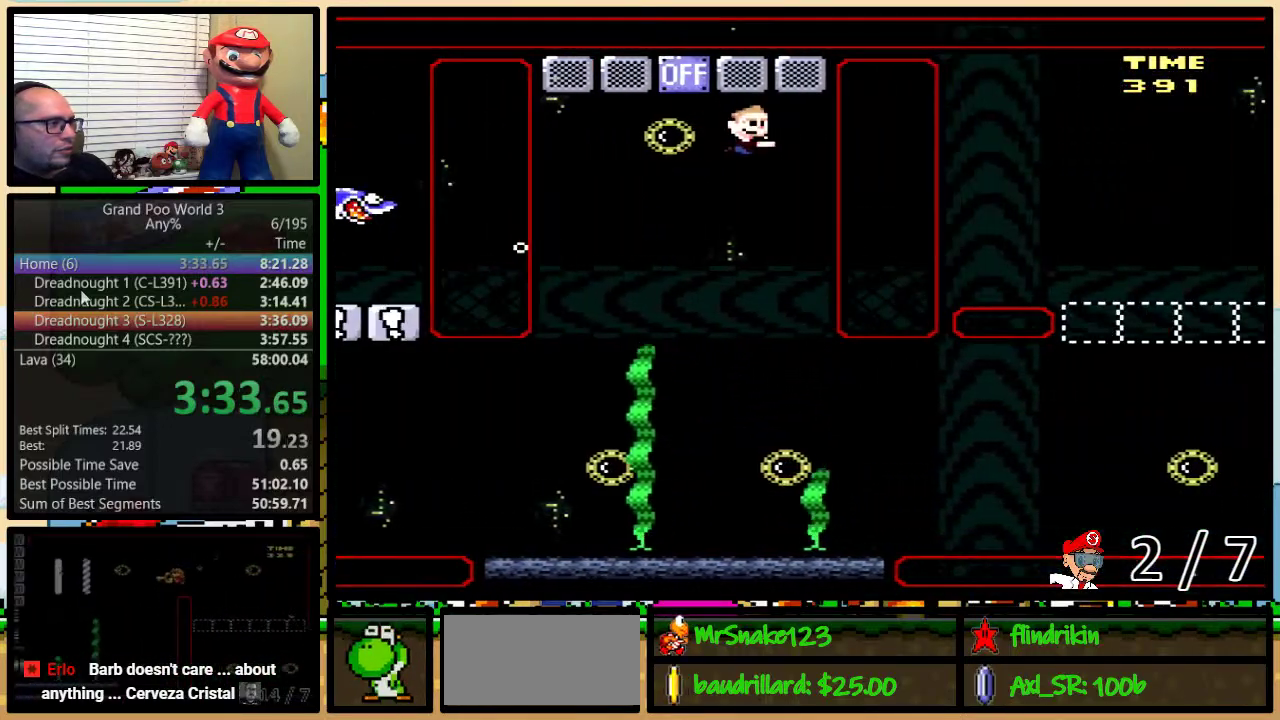
{"buttons": ["Y"], "events": []}
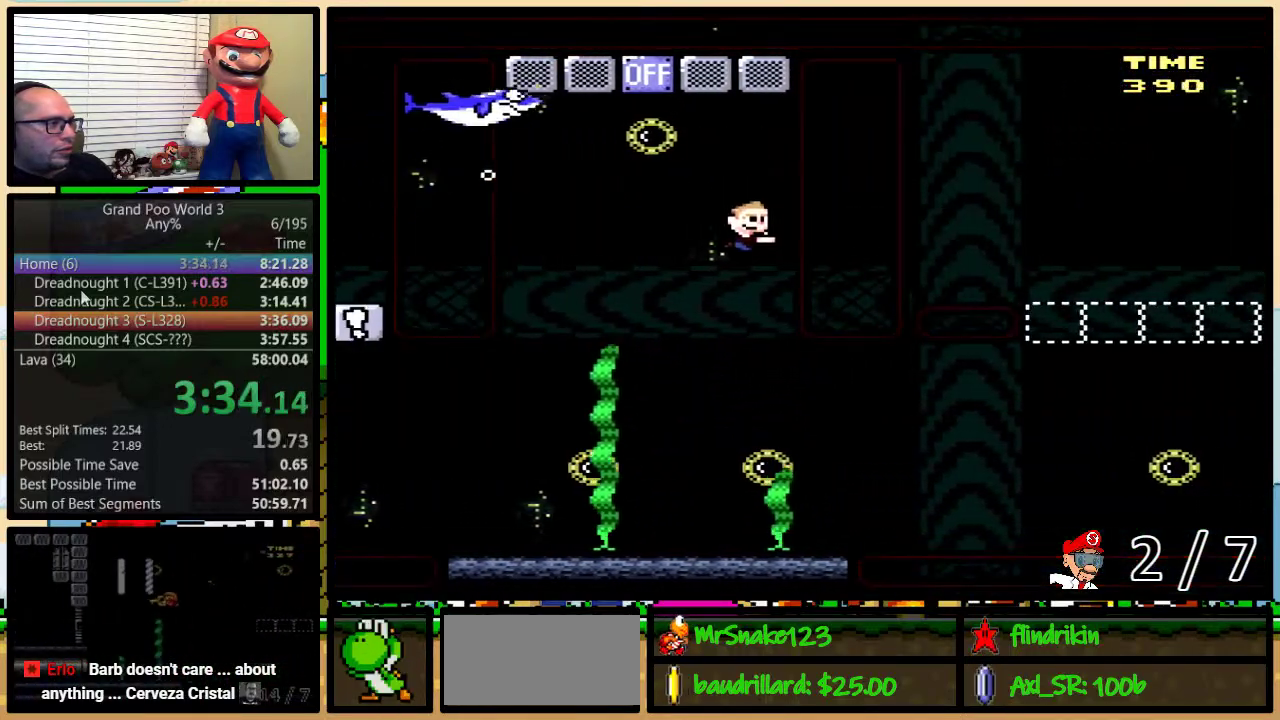
{"buttons": ["B", "Y", "DPAD_DOWN", "DPAD_RIGHT"], "events": [[267, "DPAD_RIGHT", "down"], [300, "DPAD_DOWN", "down"], [483, "B", "down"]]}
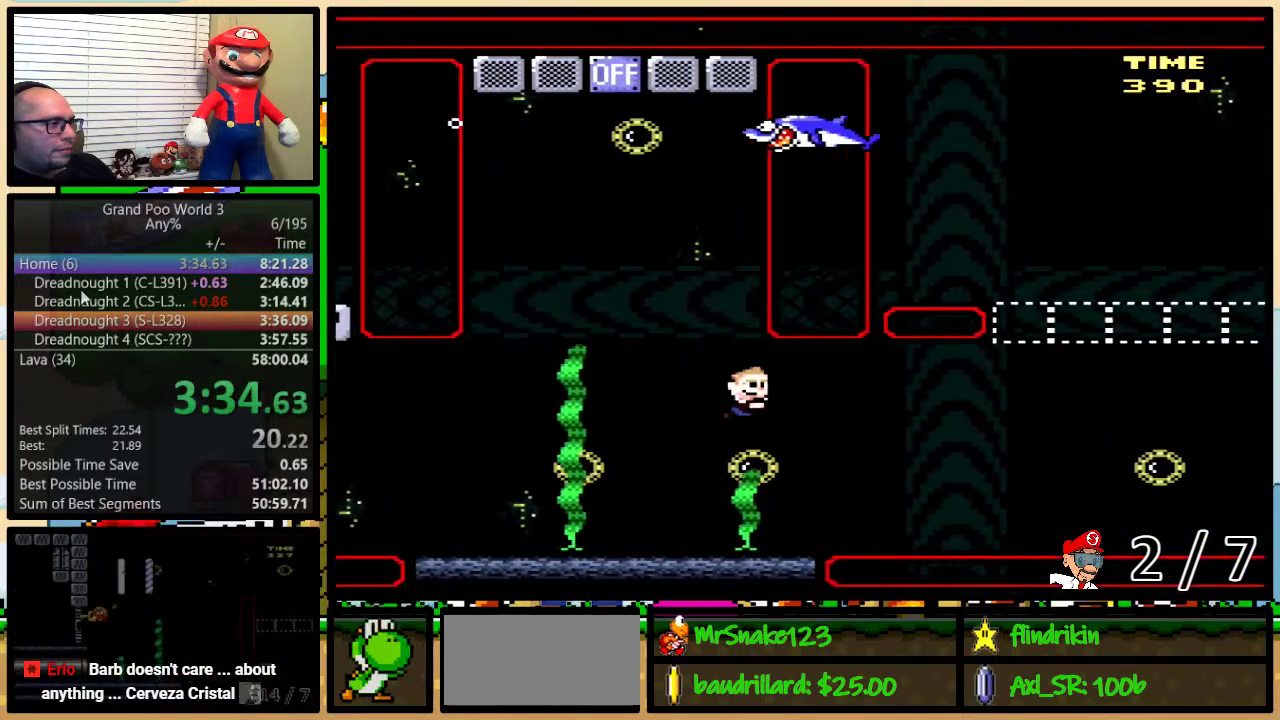
{"buttons": ["Y", "DPAD_DOWN", "DPAD_RIGHT"], "events": [[67, "B", "up"], [167, "B", "down"], [233, "B", "up"], [400, "B", "down"], [450, "B", "up"]]}
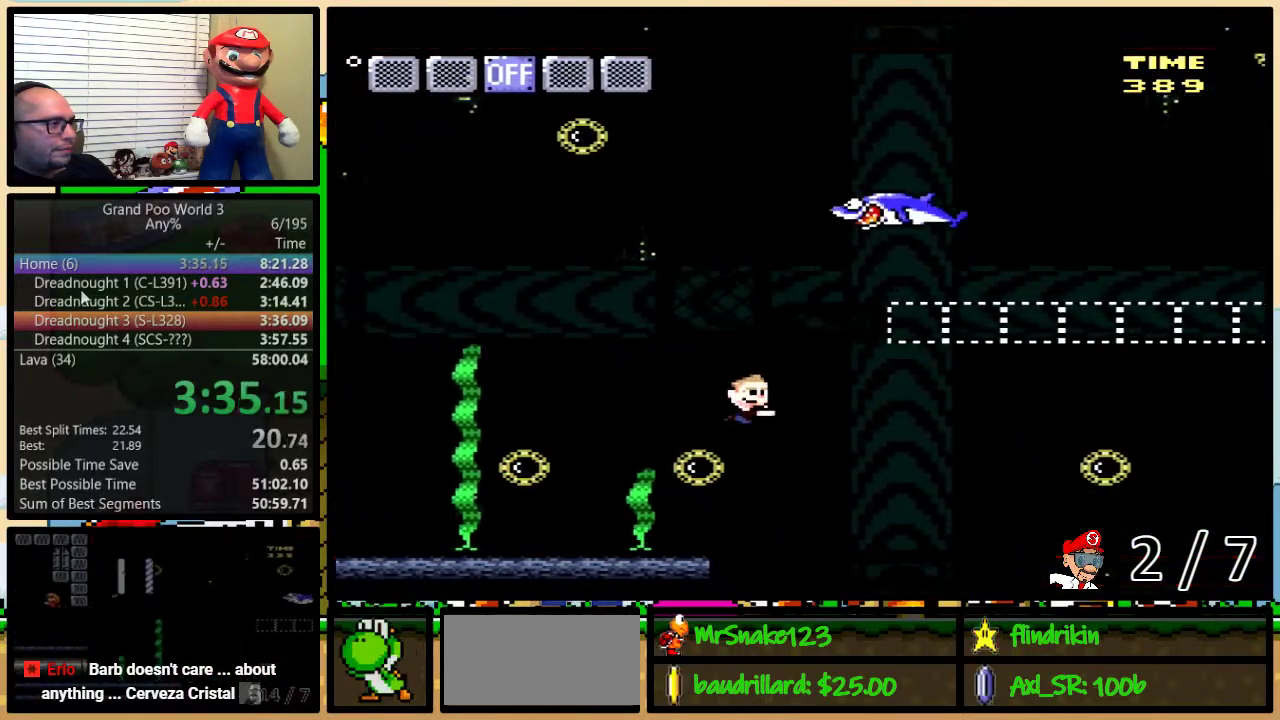
{"buttons": ["B", "Y", "DPAD_DOWN", "DPAD_RIGHT"], "events": [[33, "DPAD_DOWN", "up"], [33, "DPAD_LEFT", "down"], [33, "DPAD_RIGHT", "up"], [100, "DPAD_DOWN", "down"], [100, "DPAD_LEFT", "up"], [133, "DPAD_RIGHT", "down"], [467, "B", "down"]]}
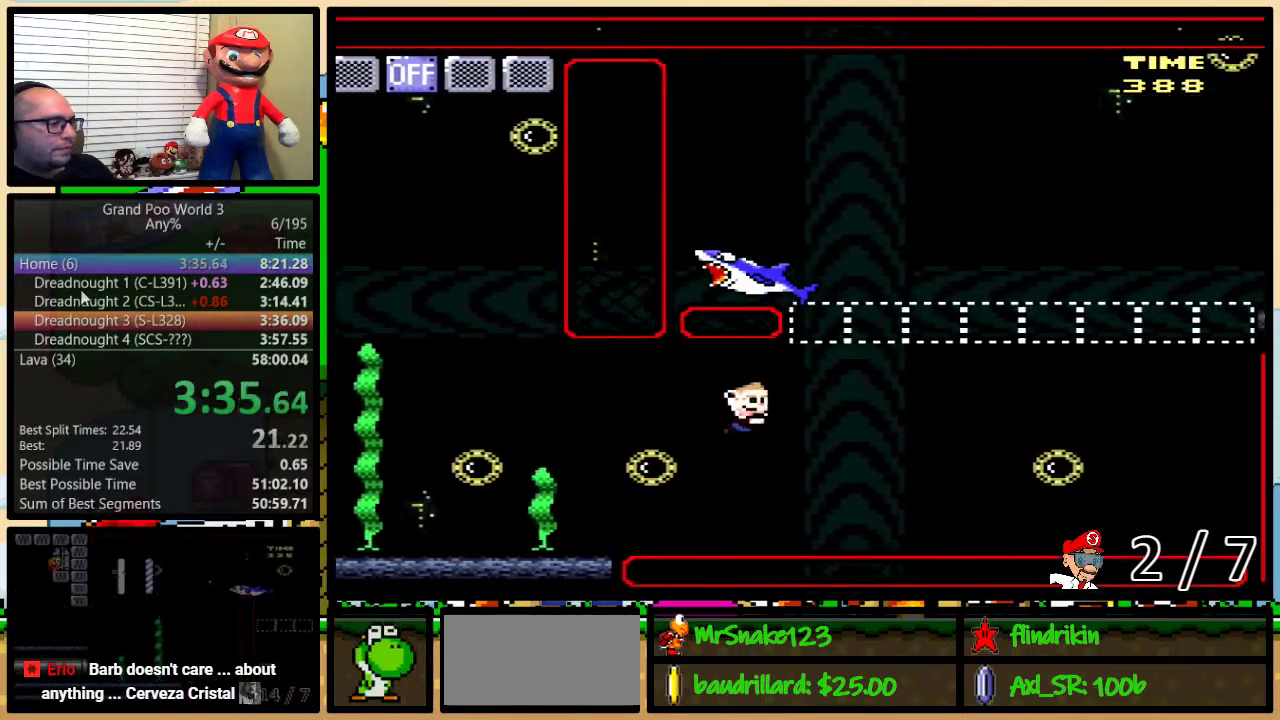
{"buttons": ["Y", "DPAD_UP", "DPAD_RIGHT"], "events": [[67, "B", "up"], [150, "DPAD_DOWN", "up"], [217, "DPAD_UP", "down"], [367, "B", "down"], [467, "B", "up"]]}
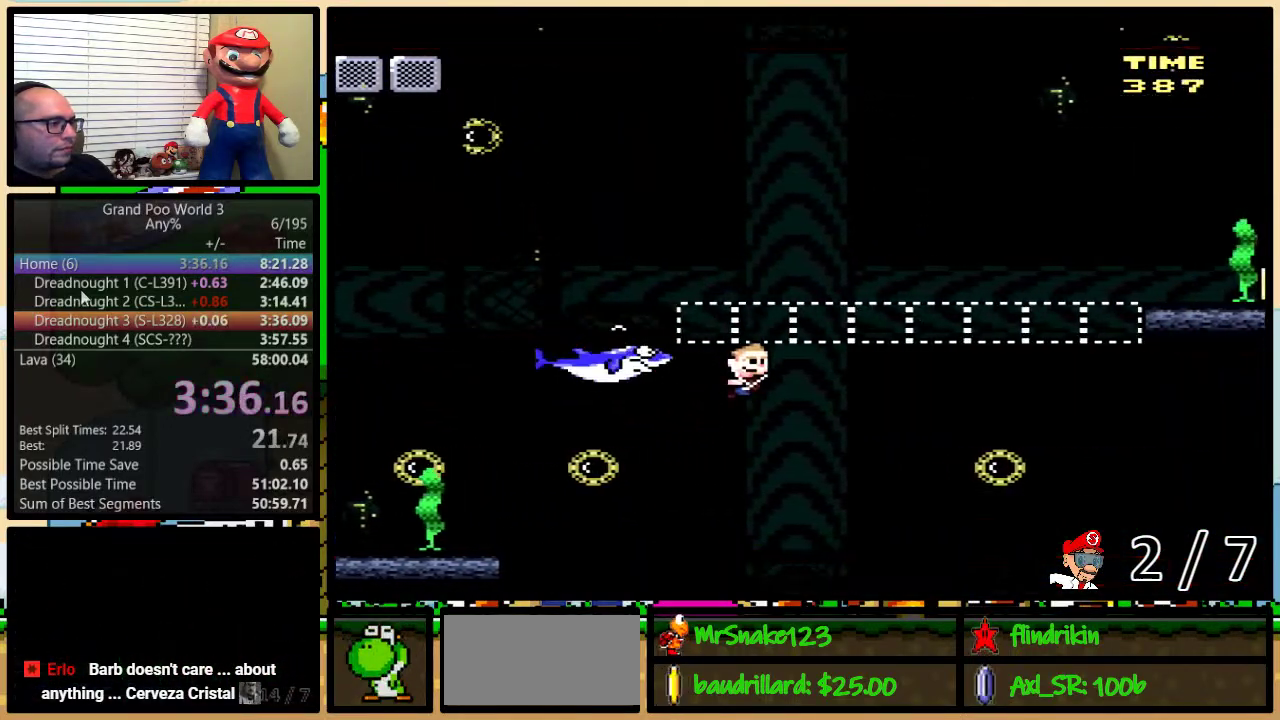
{"buttons": ["Y", "DPAD_RIGHT"], "events": [[67, "B", "down"], [150, "B", "up"], [217, "B", "down"], [300, "B", "up"], [400, "B", "down"], [500, "B", "up"], [500, "DPAD_UP", "up"]]}
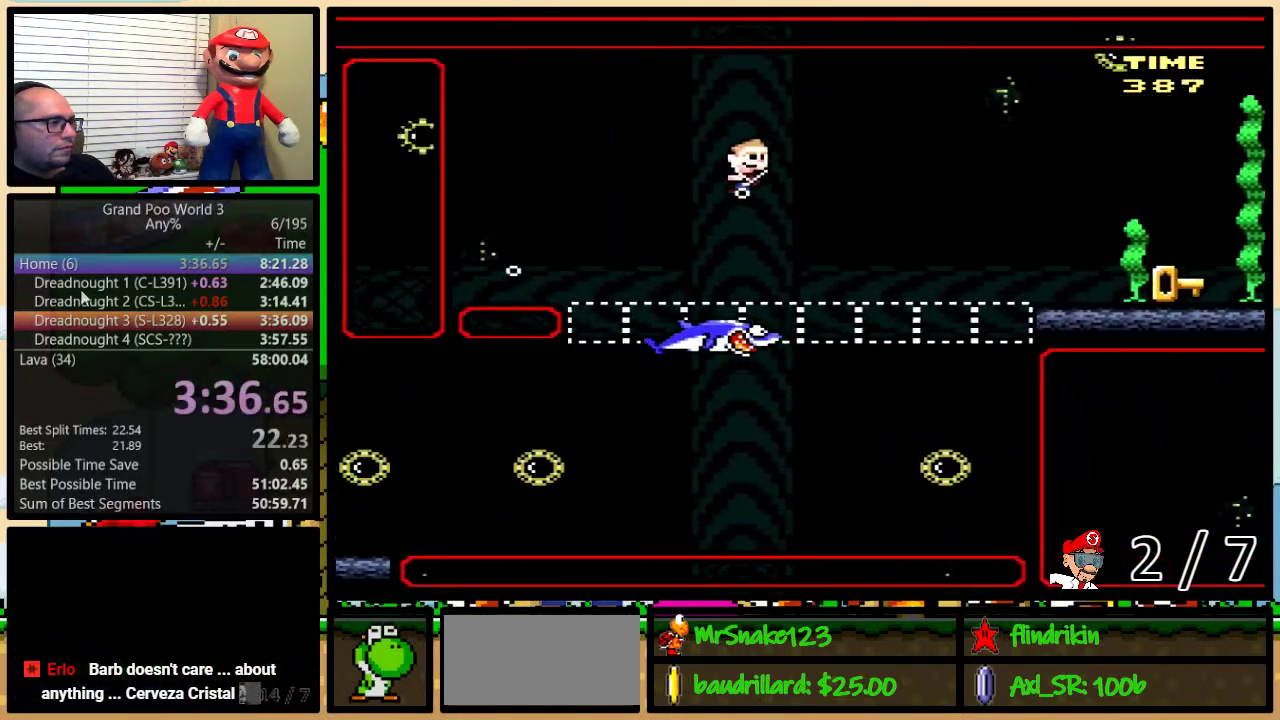
{"buttons": ["Y", "DPAD_DOWN", "DPAD_RIGHT"], "events": [[33, "DPAD_DOWN", "down"], [150, "DPAD_RIGHT", "up"], [200, "DPAD_LEFT", "down"], [267, "DPAD_LEFT", "up"], [300, "DPAD_RIGHT", "down"]]}
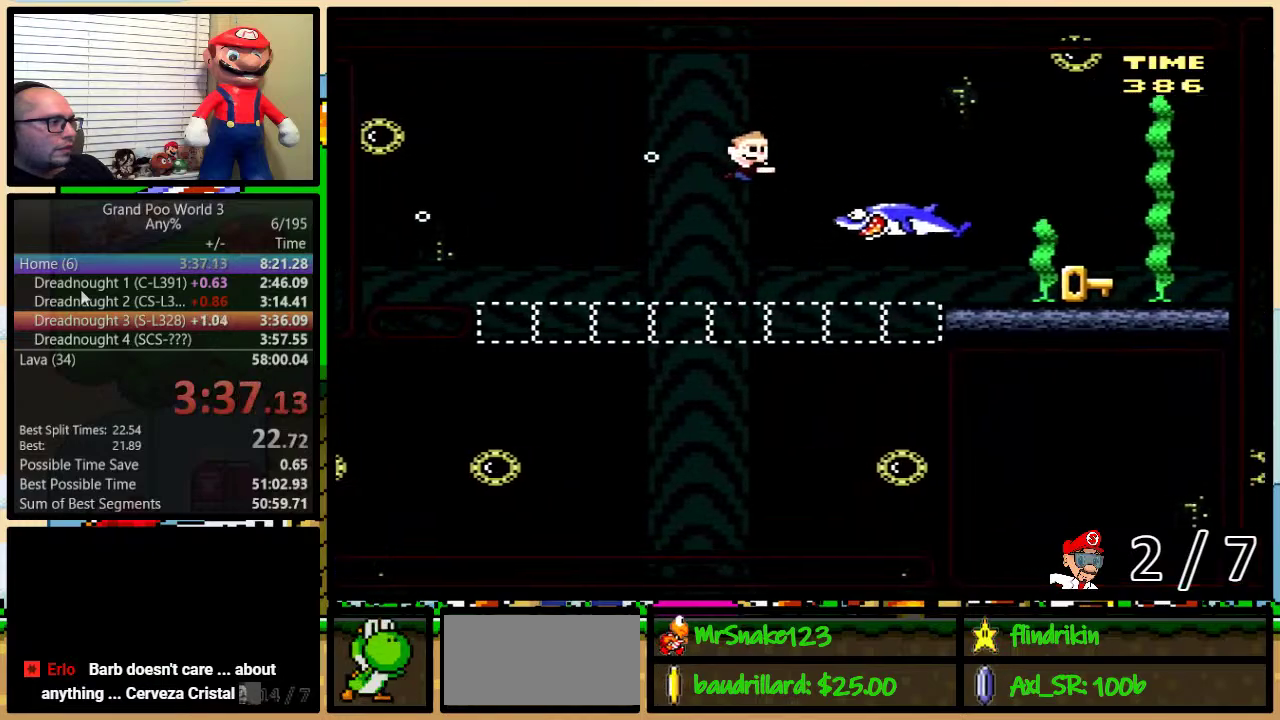
{"buttons": ["Y", "DPAD_DOWN", "DPAD_RIGHT"], "events": []}
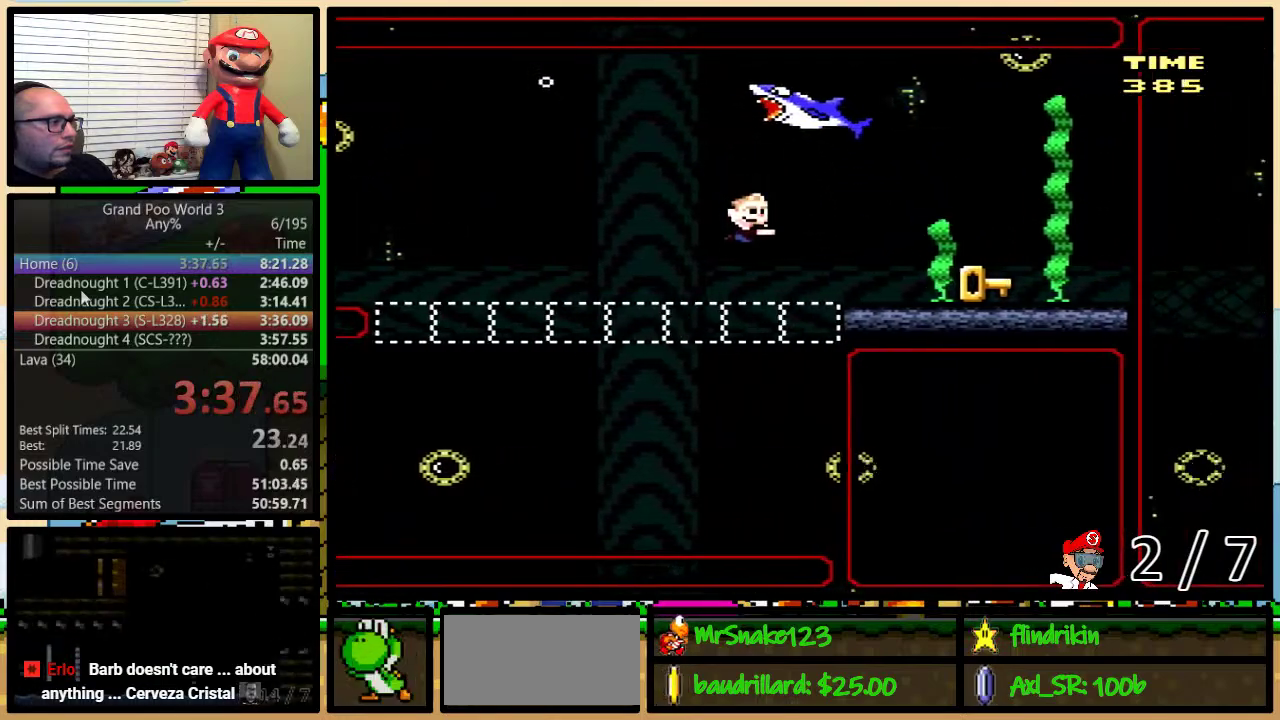
{"buttons": ["B", "Y", "DPAD_DOWN", "DPAD_RIGHT"], "events": [[33, "B", "down"], [100, "B", "up"], [450, "B", "down"]]}
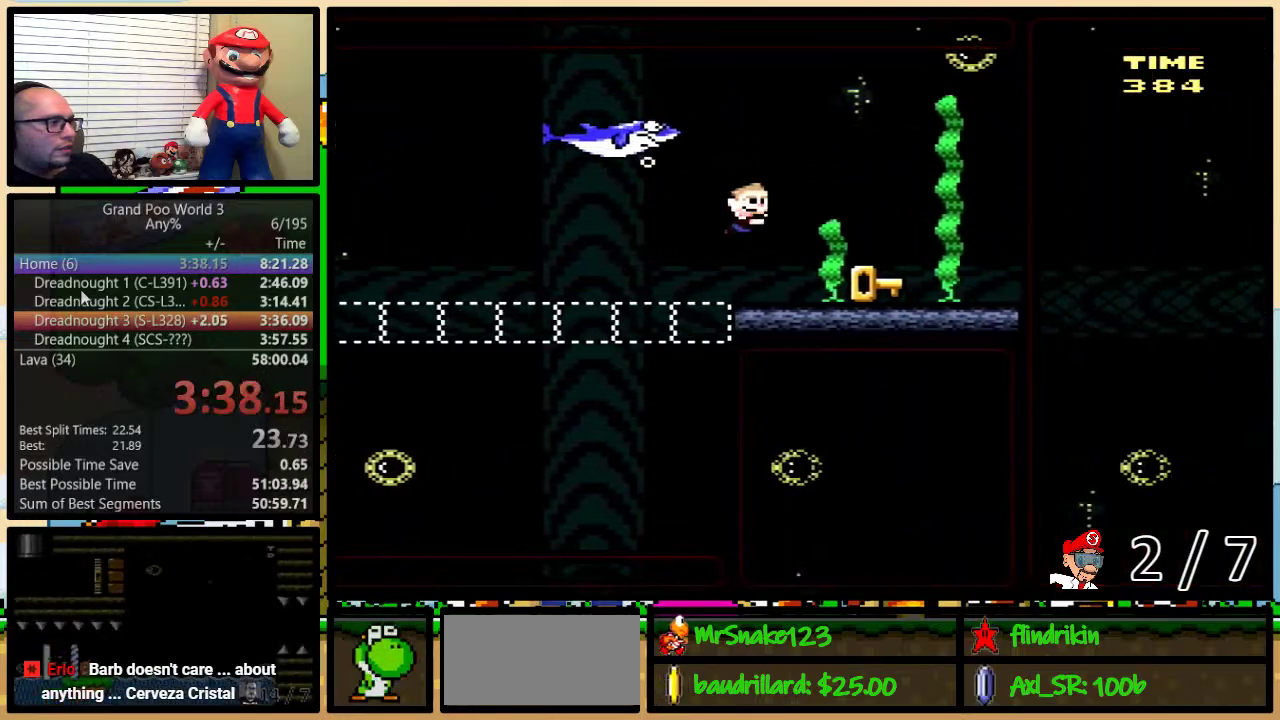
{"buttons": ["Y", "DPAD_DOWN", "DPAD_LEFT"], "events": [[33, "B", "up"], [400, "DPAD_RIGHT", "up"], [467, "DPAD_LEFT", "down"]]}
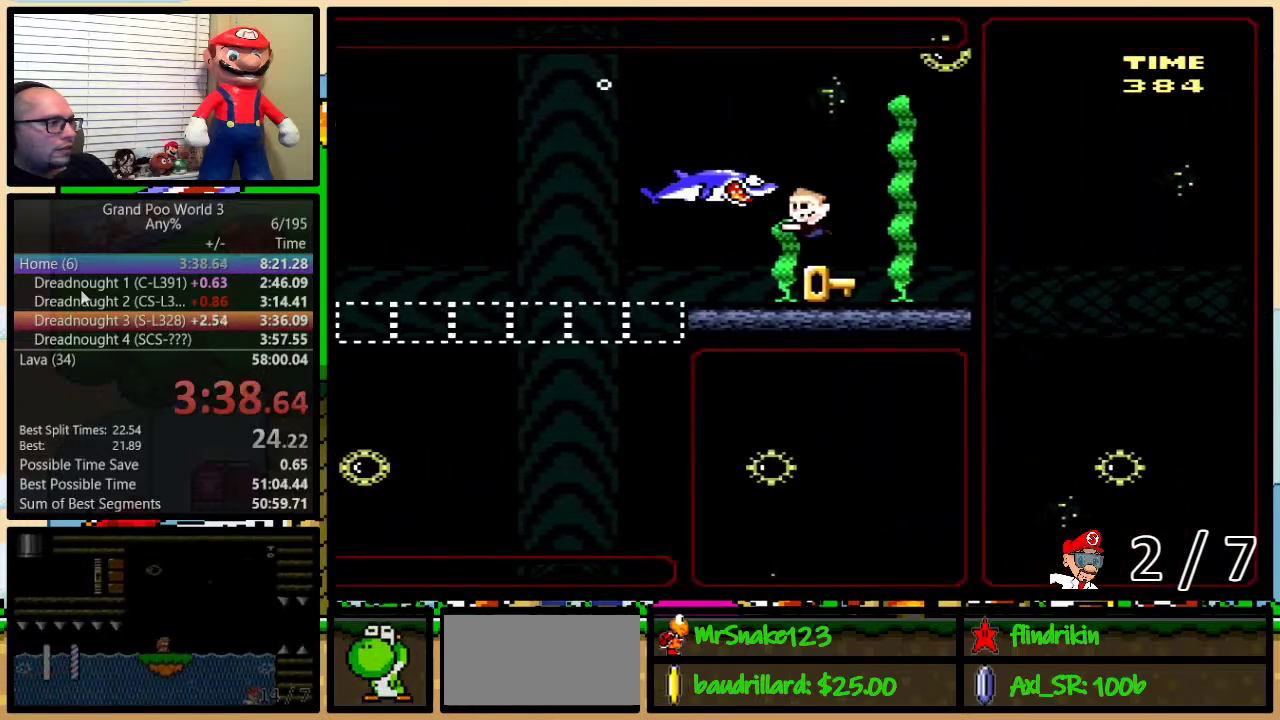
{"buttons": ["Y", "DPAD_LEFT"], "events": [[250, "DPAD_DOWN", "up"]]}
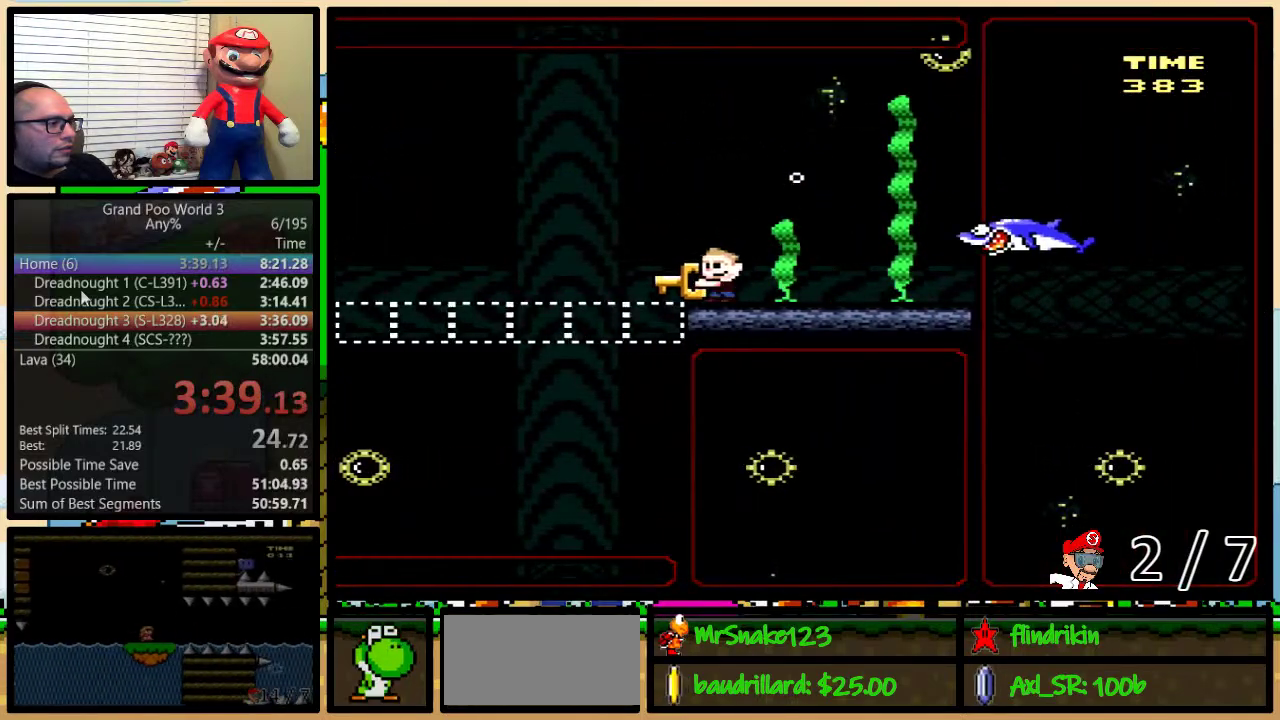
{"buttons": ["Y", "DPAD_DOWN", "DPAD_LEFT"], "events": [[217, "DPAD_DOWN", "down"]]}
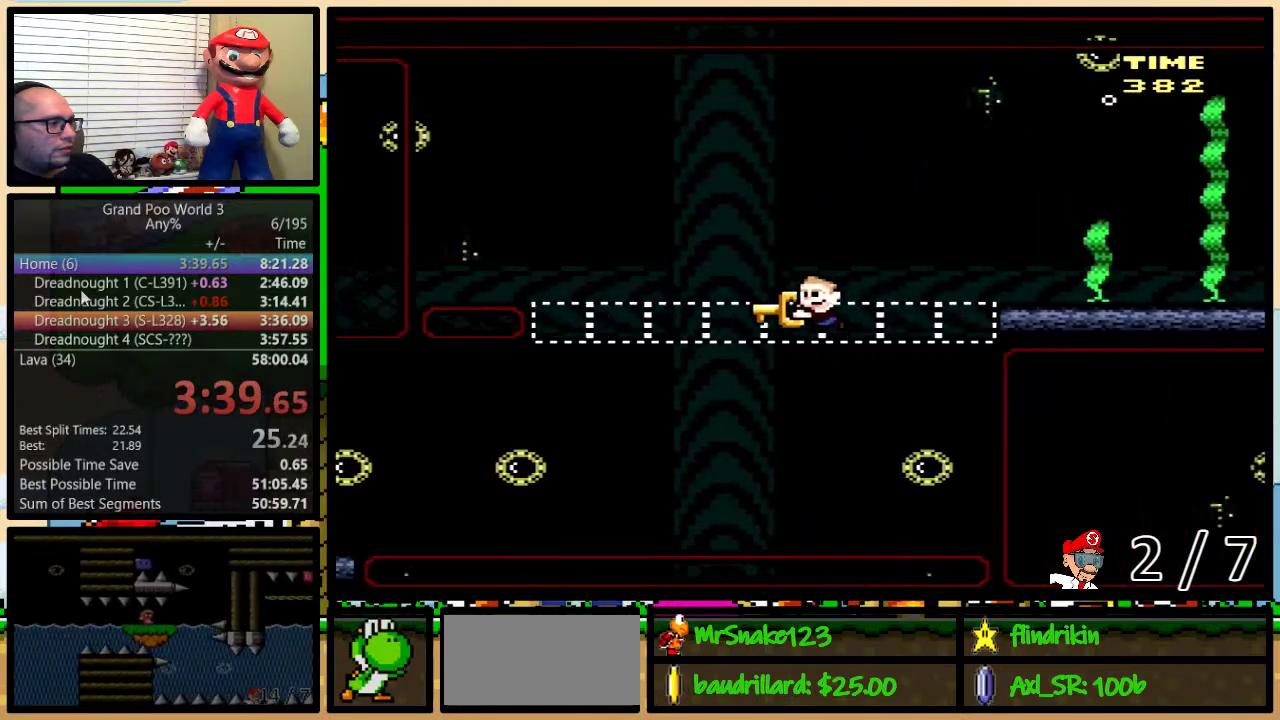
{"buttons": ["Y", "DPAD_LEFT"], "events": [[383, "DPAD_DOWN", "up"]]}
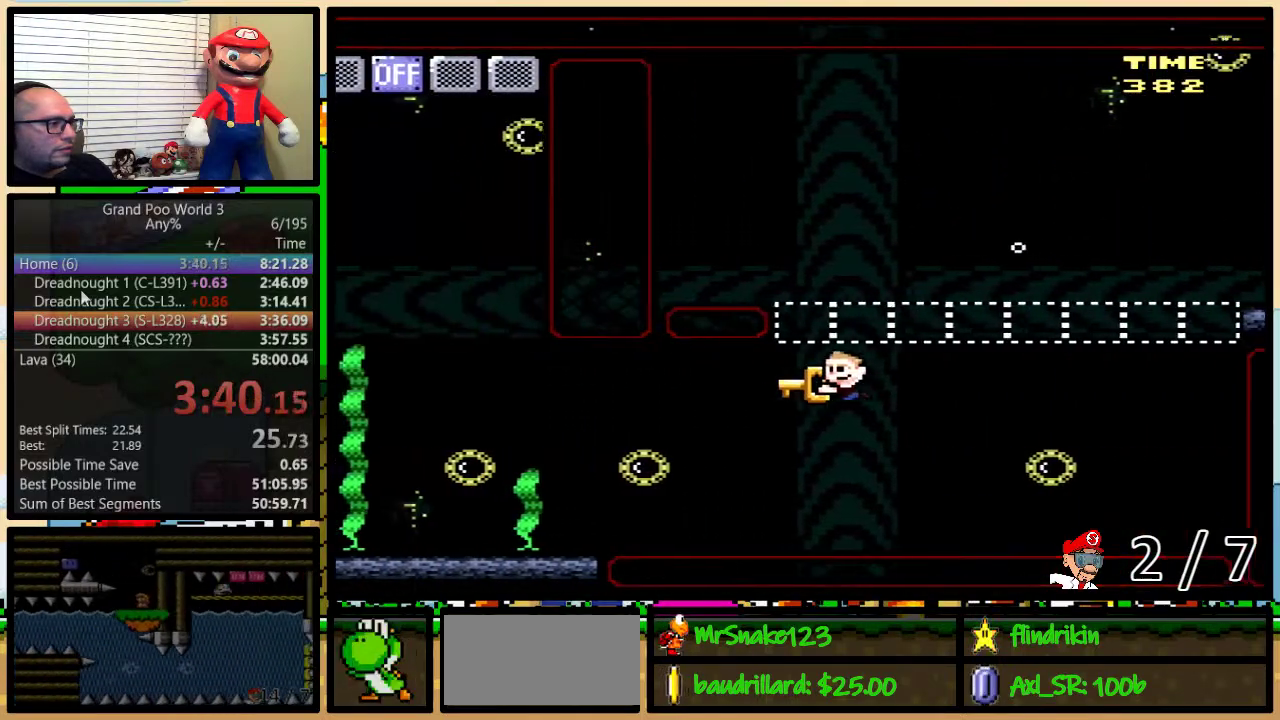
{"buttons": ["Y", "DPAD_UP", "DPAD_LEFT"], "events": [[367, "DPAD_UP", "down"]]}
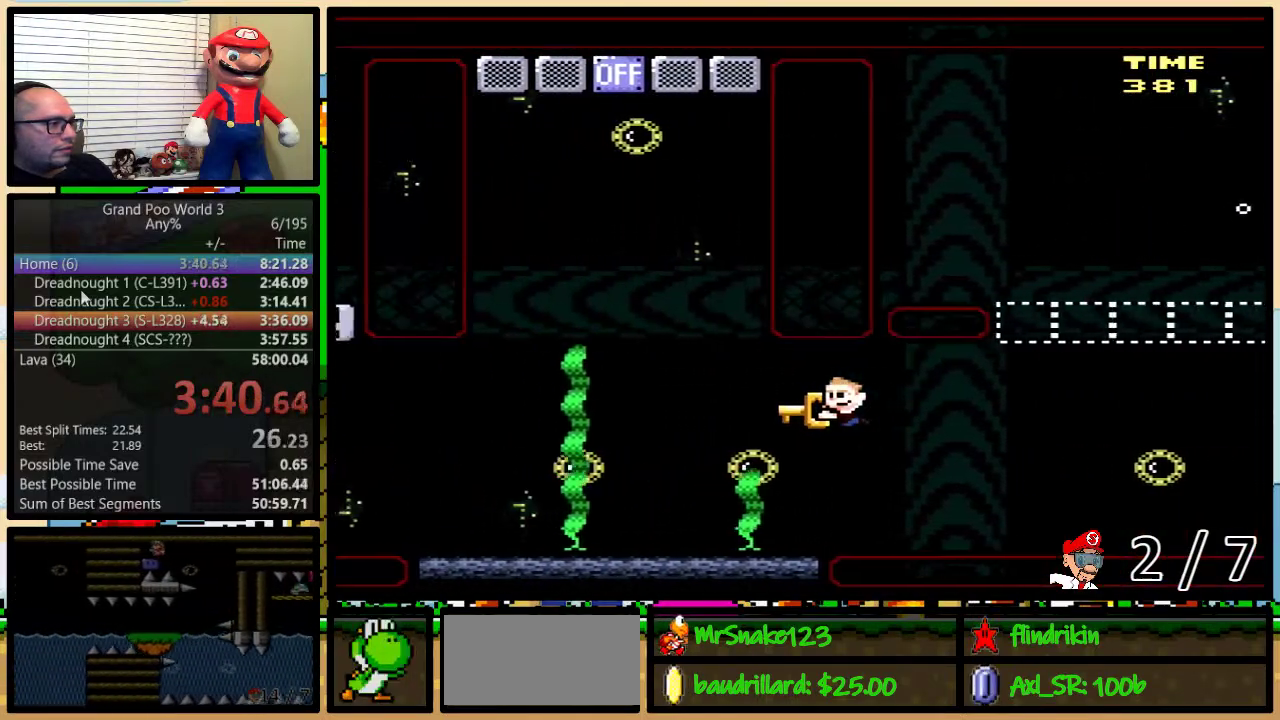
{"buttons": ["B", "Y", "DPAD_UP", "DPAD_RIGHT"], "events": [[283, "B", "down"], [283, "DPAD_LEFT", "up"], [317, "DPAD_RIGHT", "down"]]}
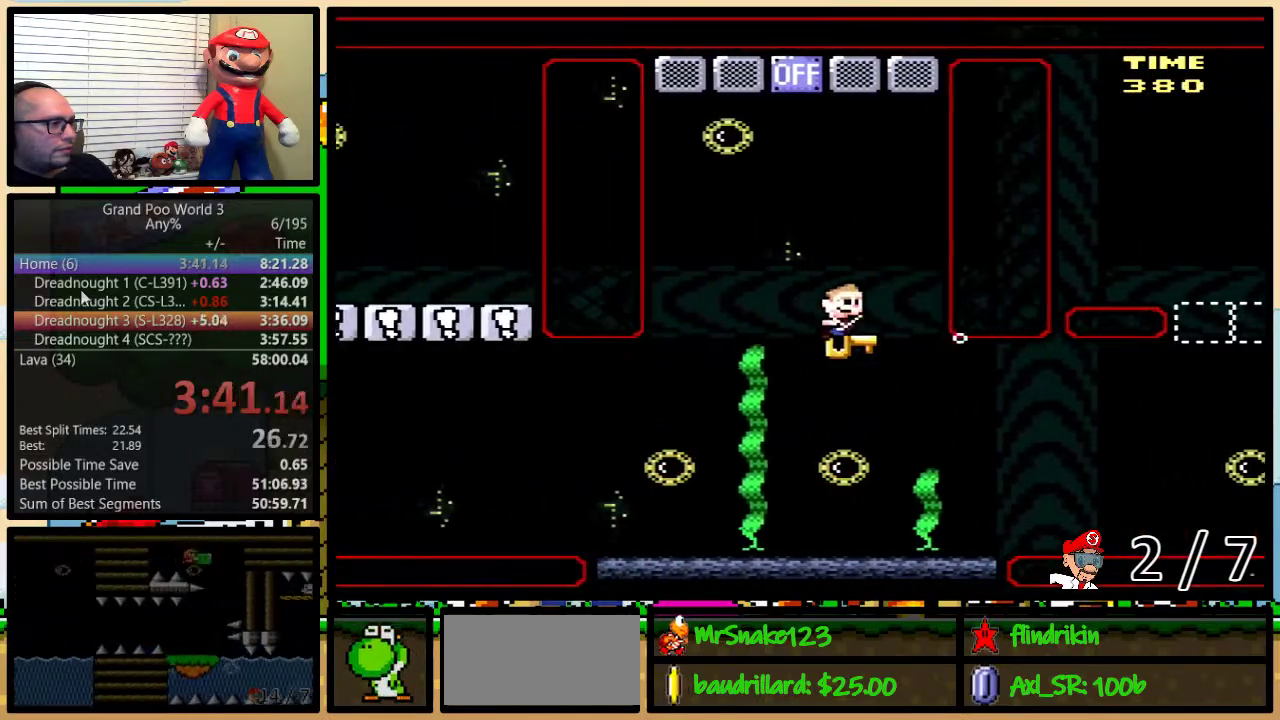
{"buttons": ["DPAD_UP", "DPAD_RIGHT"], "events": [[117, "DPAD_RIGHT", "up"], [150, "DPAD_LEFT", "down"], [333, "B", "up"], [333, "Y", "up"], [400, "B", "down"], [433, "DPAD_LEFT", "up"], [500, "B", "up"], [500, "DPAD_RIGHT", "down"]]}
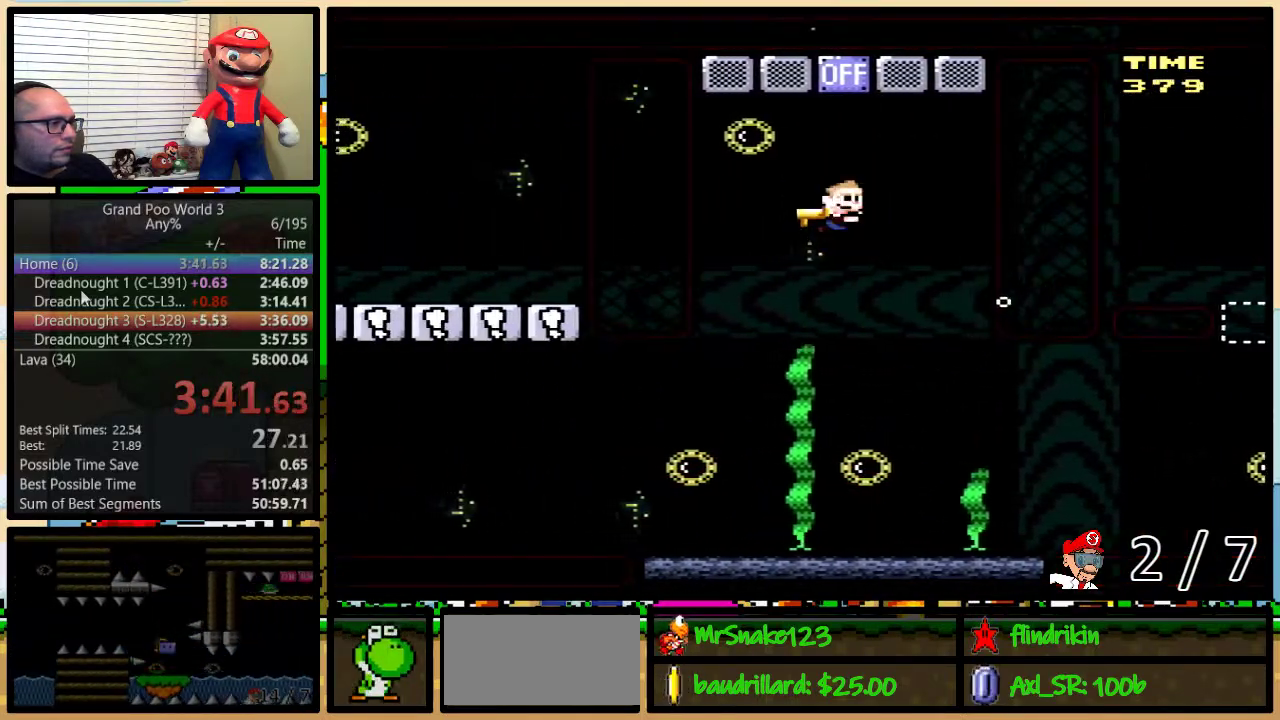
{"buttons": ["Y"], "events": [[17, "B", "down"], [200, "B", "up"], [317, "DPAD_UP", "up"], [350, "DPAD_RIGHT", "up"], [400, "DPAD_LEFT", "down"], [467, "DPAD_LEFT", "up"], [500, "Y", "down"]]}
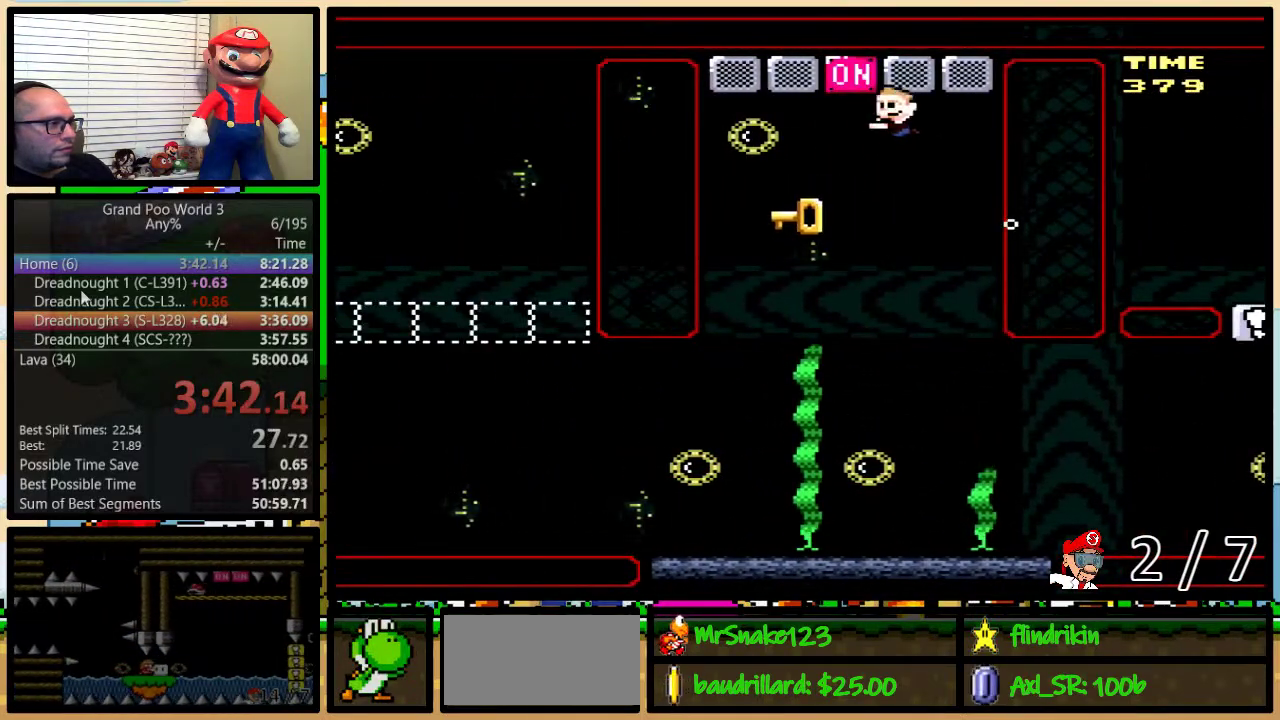
{"buttons": ["Y", "DPAD_DOWN"], "events": [[467, "DPAD_DOWN", "down"]]}
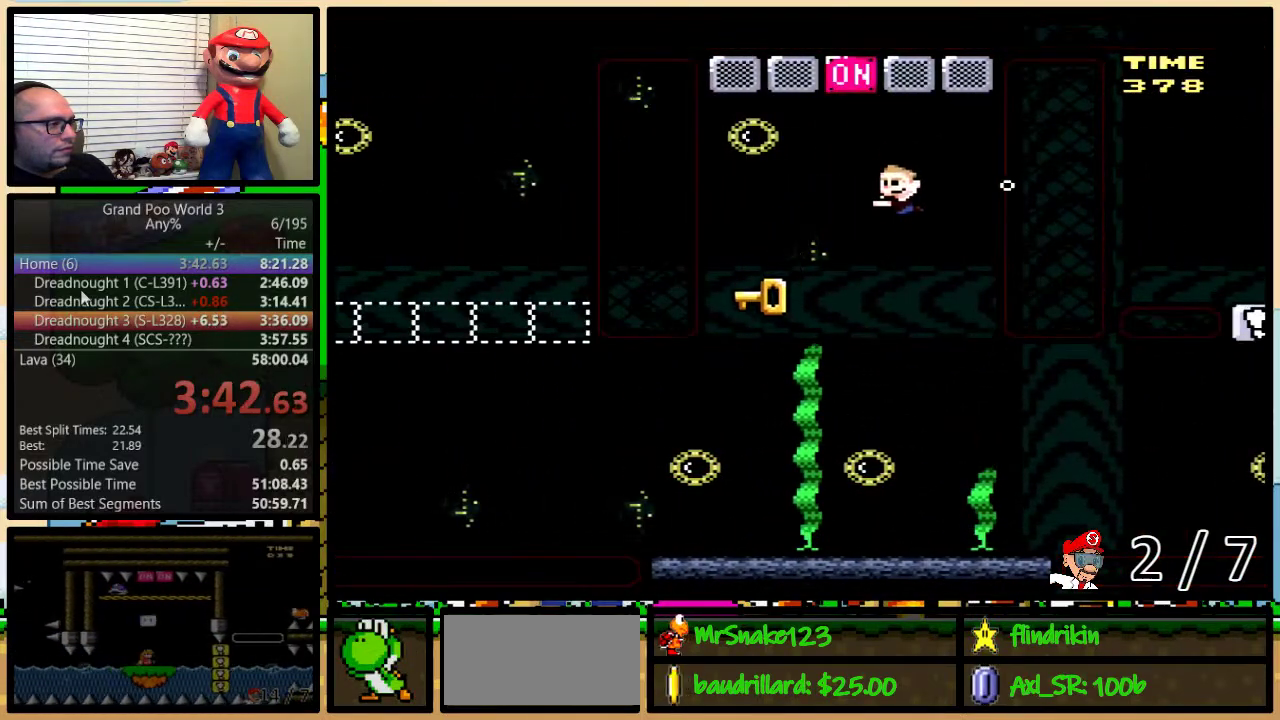
{"buttons": ["Y", "DPAD_DOWN", "DPAD_LEFT"], "events": [[33, "DPAD_LEFT", "down"], [167, "DPAD_DOWN", "up"], [167, "DPAD_LEFT", "up"], [250, "DPAD_DOWN", "down"], [250, "DPAD_LEFT", "down"]]}
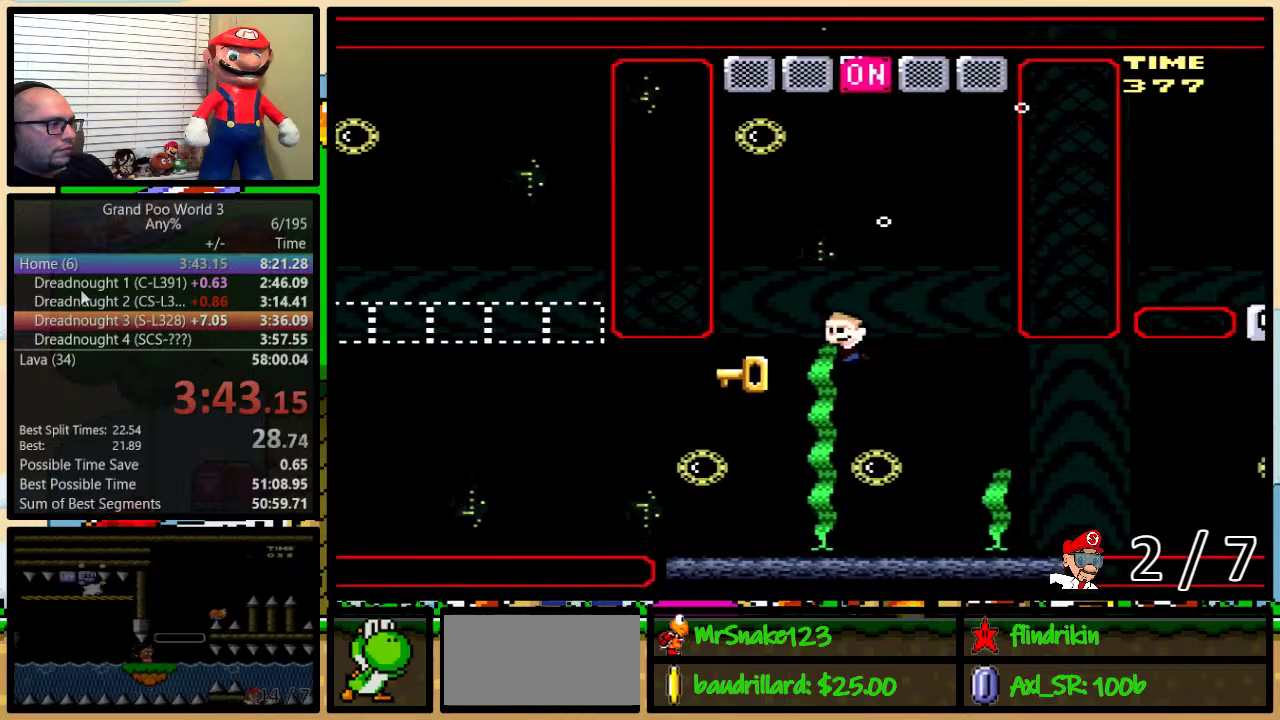
{"buttons": ["B", "Y", "DPAD_DOWN", "DPAD_LEFT"], "events": [[200, "DPAD_DOWN", "up"], [250, "B", "down"], [333, "B", "up"], [433, "B", "down"], [433, "DPAD_DOWN", "down"]]}
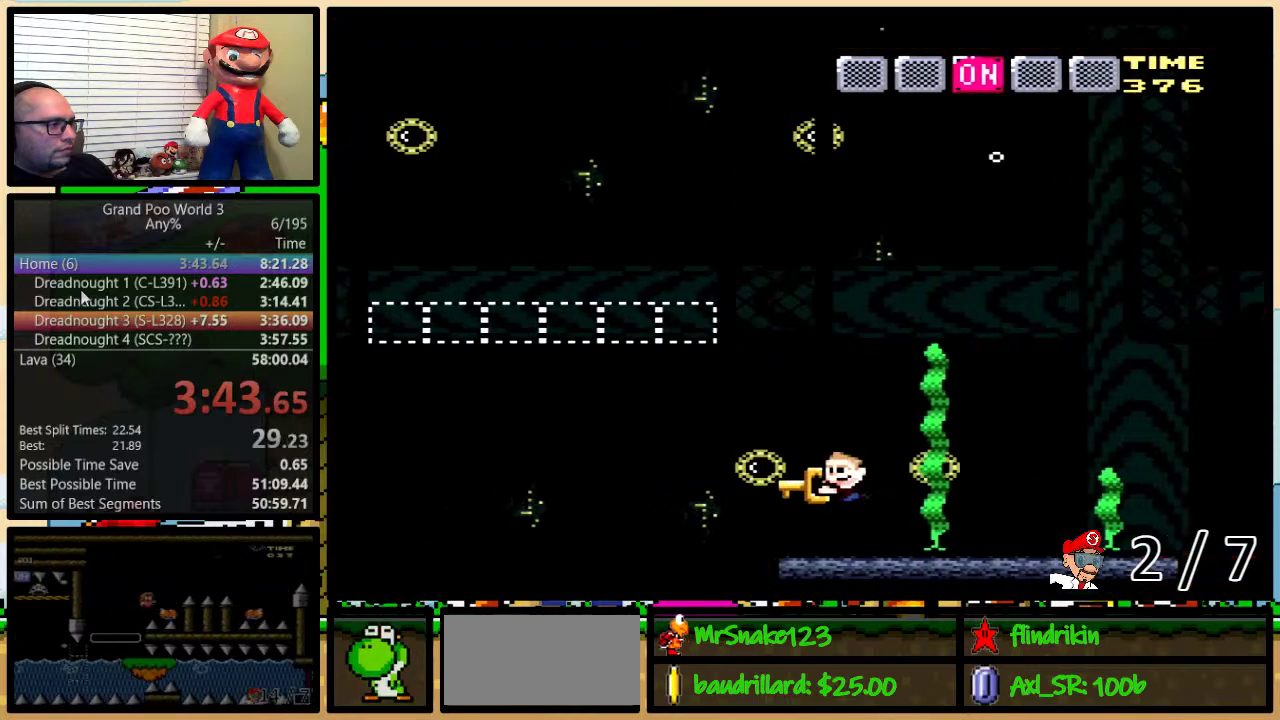
{"buttons": ["B", "Y", "DPAD_UP"], "events": [[67, "B", "up"], [100, "DPAD_DOWN", "up"], [133, "DPAD_UP", "down"], [200, "DPAD_LEFT", "up"], [250, "B", "down"], [300, "DPAD_LEFT", "down"], [400, "DPAD_LEFT", "up"]]}
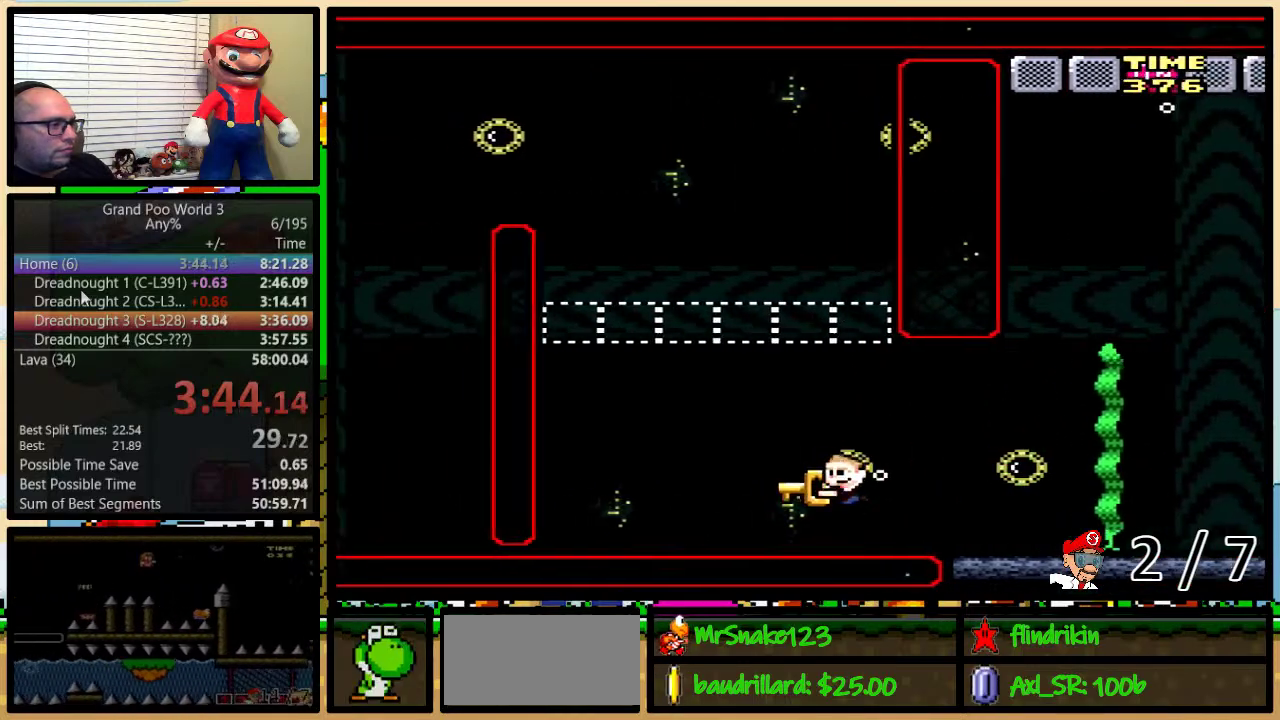
{"buttons": ["B", "Y", "DPAD_UP", "DPAD_RIGHT"], "events": [[50, "DPAD_LEFT", "down"], [133, "B", "up"], [200, "B", "down"], [317, "DPAD_LEFT", "up"], [383, "DPAD_RIGHT", "down"]]}
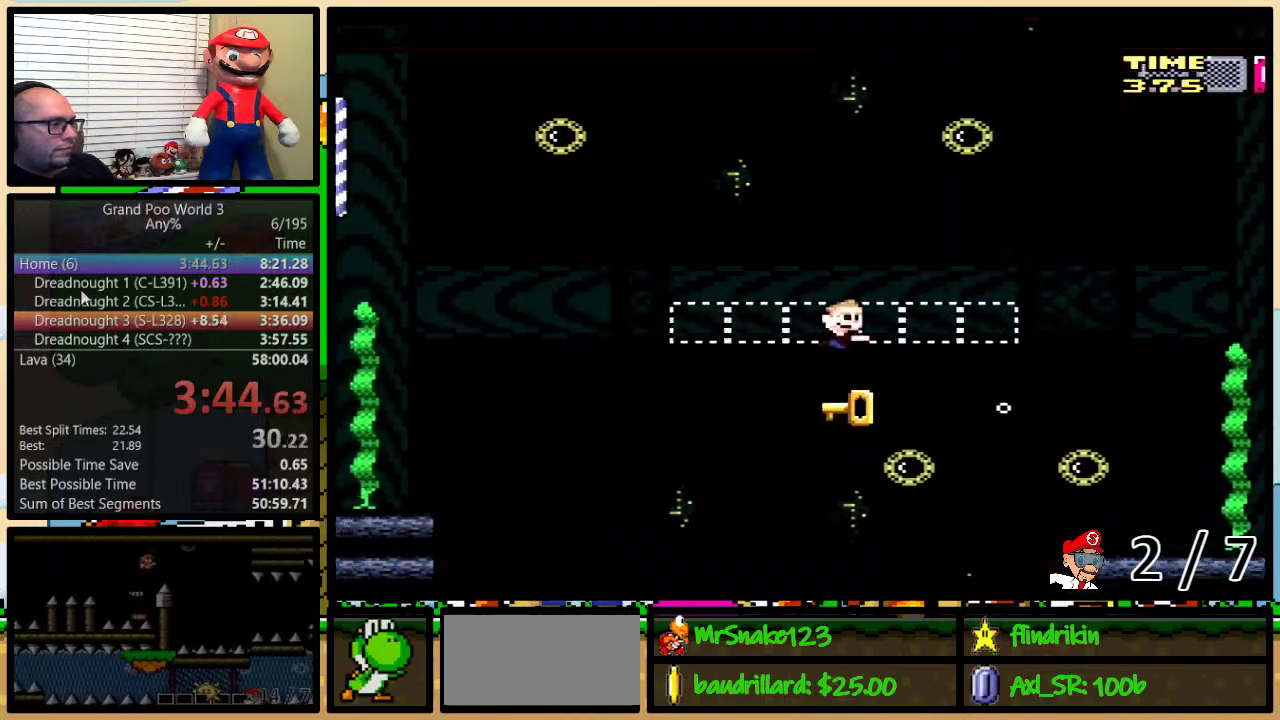
{"buttons": ["Y", "DPAD_DOWN", "DPAD_LEFT"], "events": [[17, "DPAD_RIGHT", "up"], [33, "DPAD_LEFT", "down"], [150, "B", "up"], [233, "DPAD_LEFT", "up"], [233, "DPAD_RIGHT", "down"], [300, "DPAD_UP", "up"], [333, "DPAD_DOWN", "down"], [333, "DPAD_RIGHT", "up"], [367, "DPAD_LEFT", "down"]]}
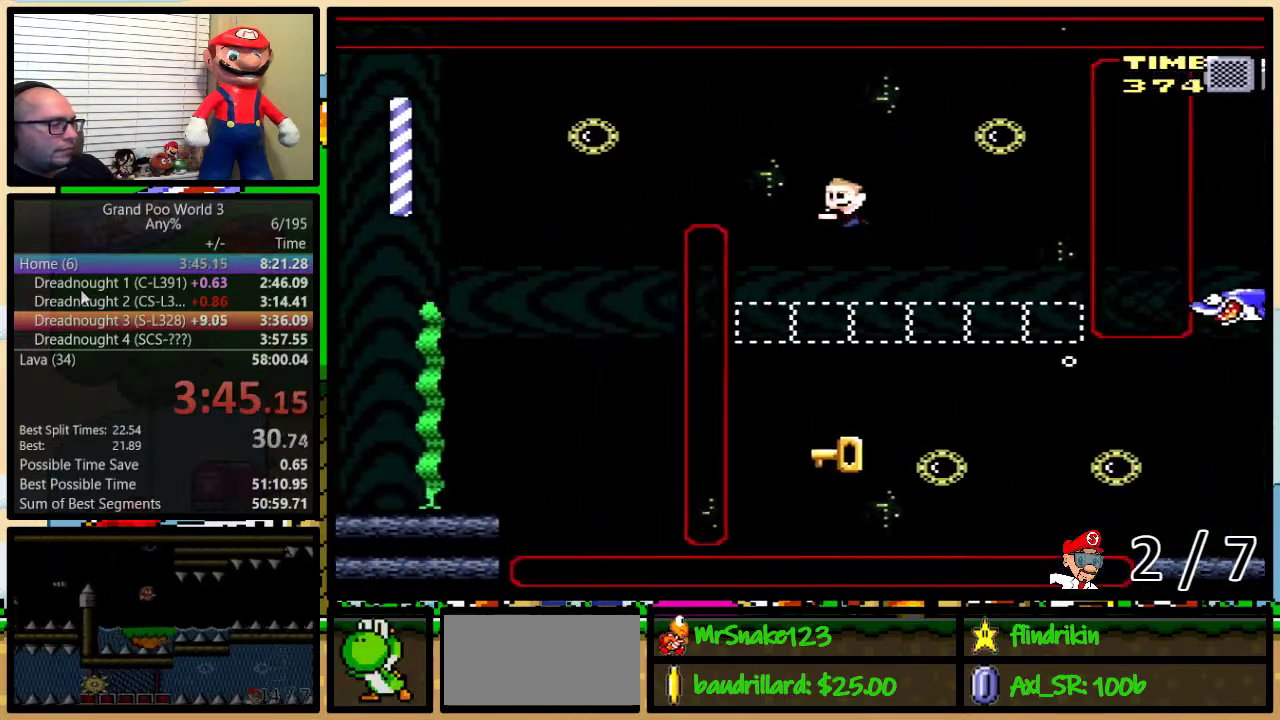
{"buttons": [], "events": [[17, "DPAD_LEFT", "up"], [17, "Y", "up"], [117, "START", "down"], [167, "DPAD_DOWN", "up"], [267, "START", "up"]]}